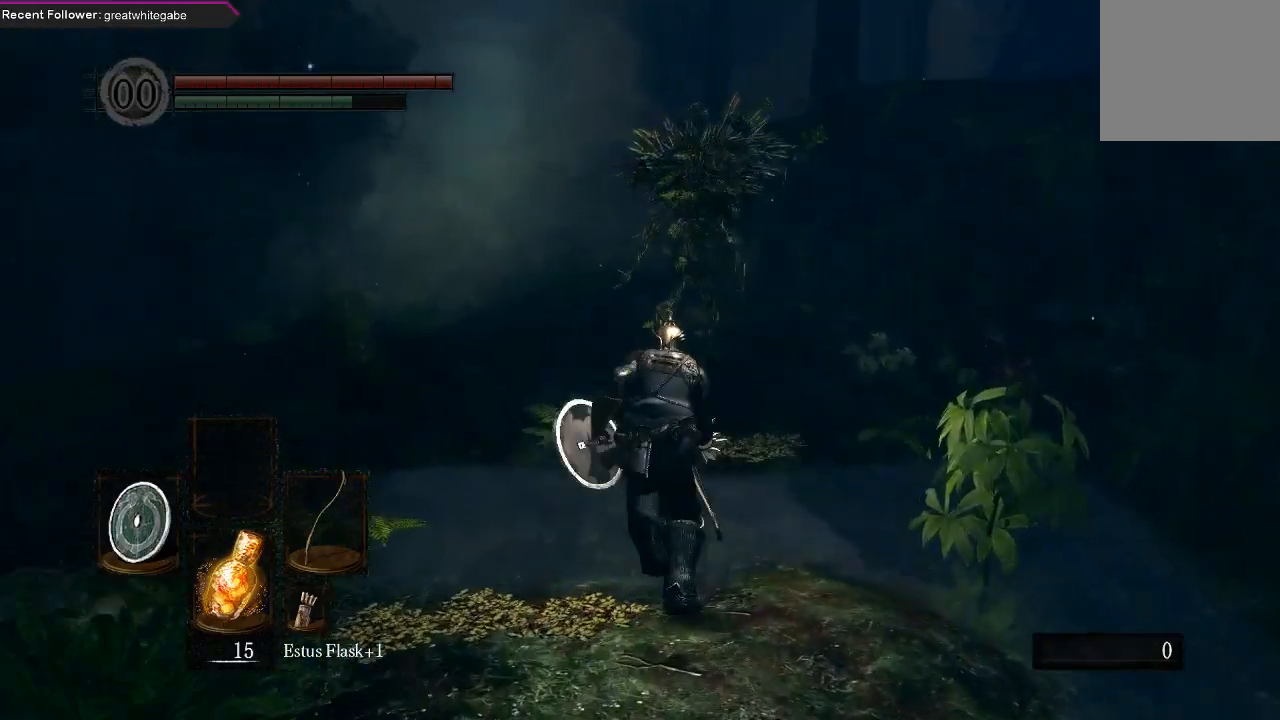
Gameplay with a controller (Xbox layout); each line is a JSON object with the inputs held at the frame after it. "events" lists button and stick changes between this image and that frame as [ms after this image, input, new state], when the widget could be followed in between.
{"buttons": ["B", "L1"], "left_stick": "up", "right_stick": "center", "events": [[467, "L1", "down"]]}
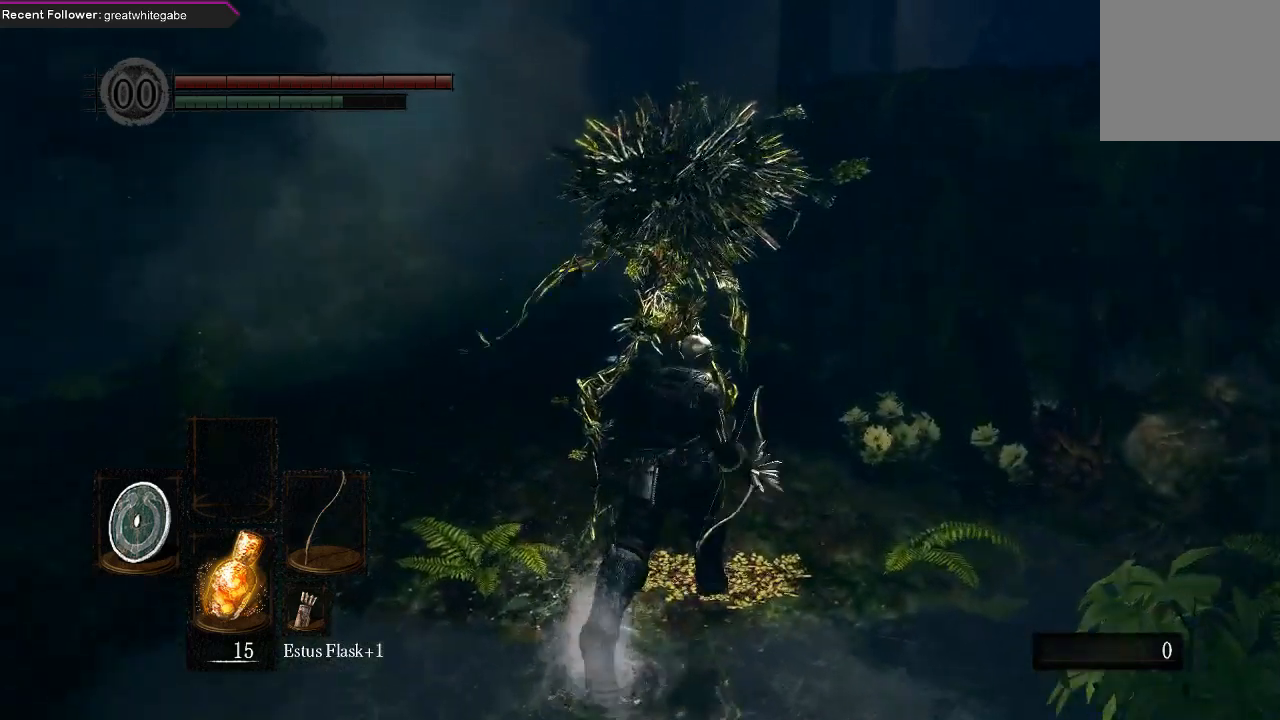
{"buttons": ["B", "L1"], "left_stick": "up", "right_stick": "center", "events": [[100, "left_stick", "up-right"], [467, "left_stick", "up"]]}
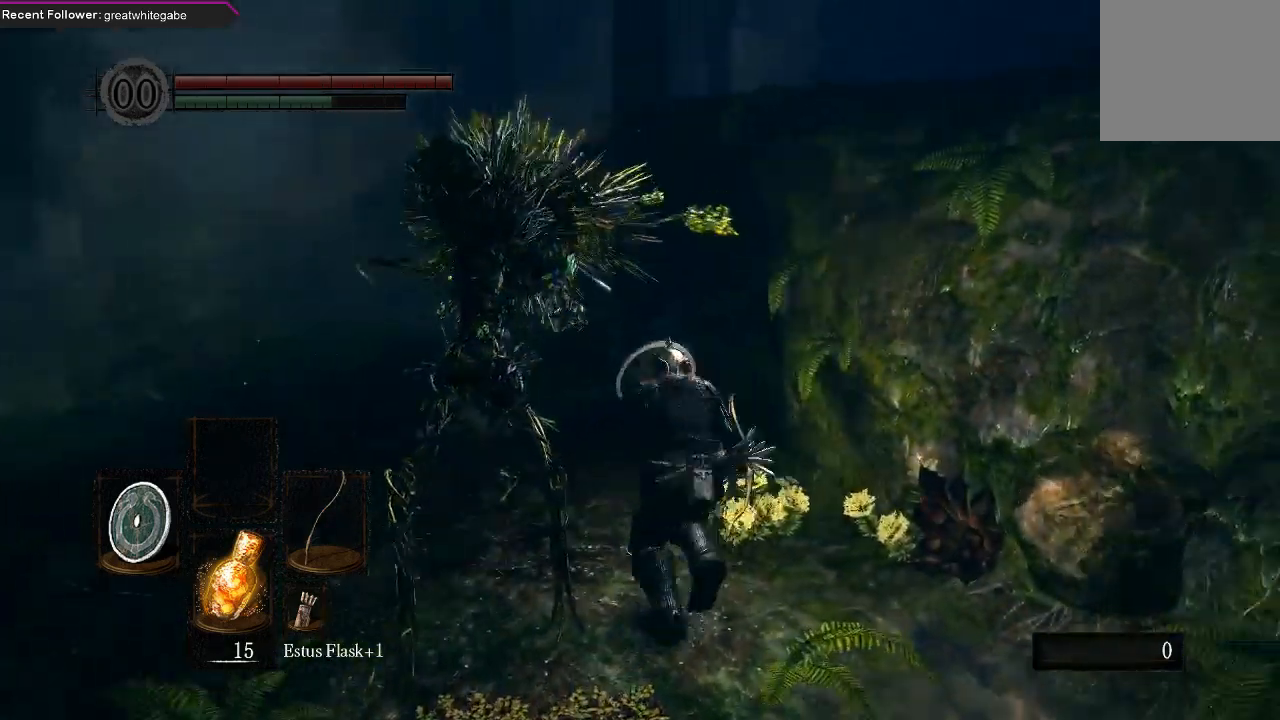
{"buttons": ["B"], "left_stick": "up", "right_stick": "center", "events": [[33, "left_stick", "up-left"], [433, "L1", "up"], [467, "left_stick", "up"]]}
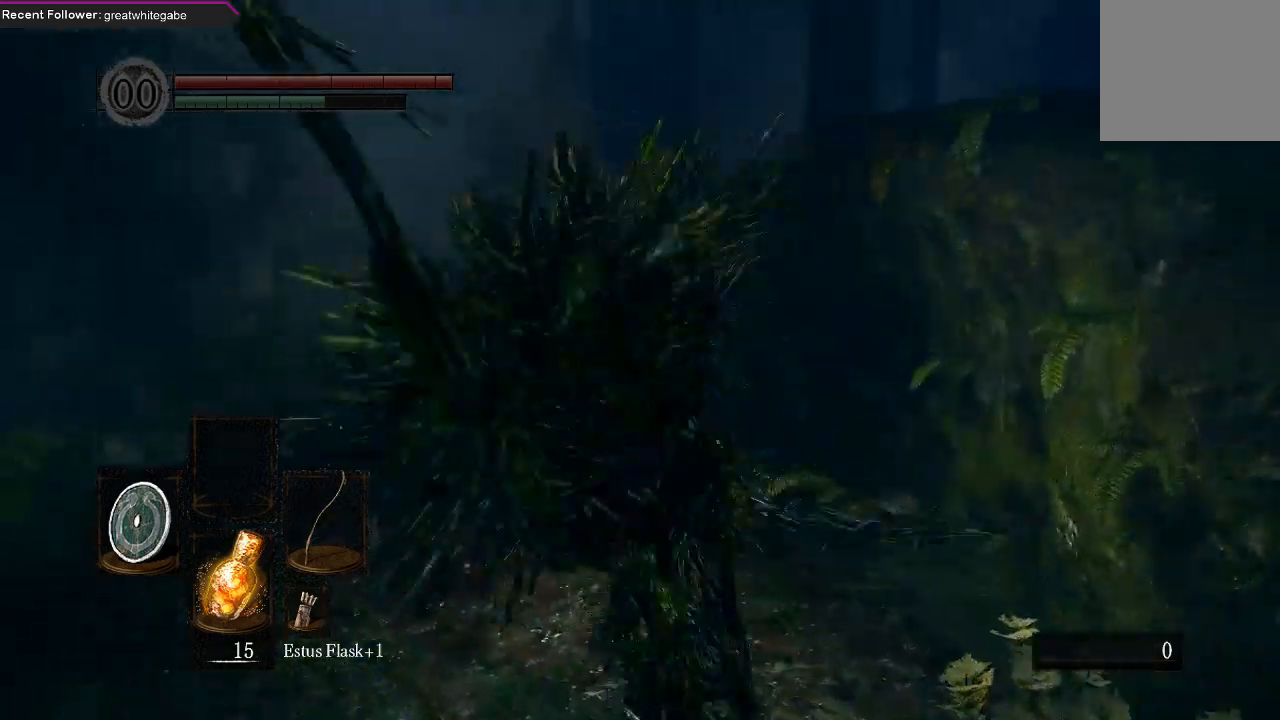
{"buttons": ["B"], "left_stick": "up", "right_stick": "center", "events": []}
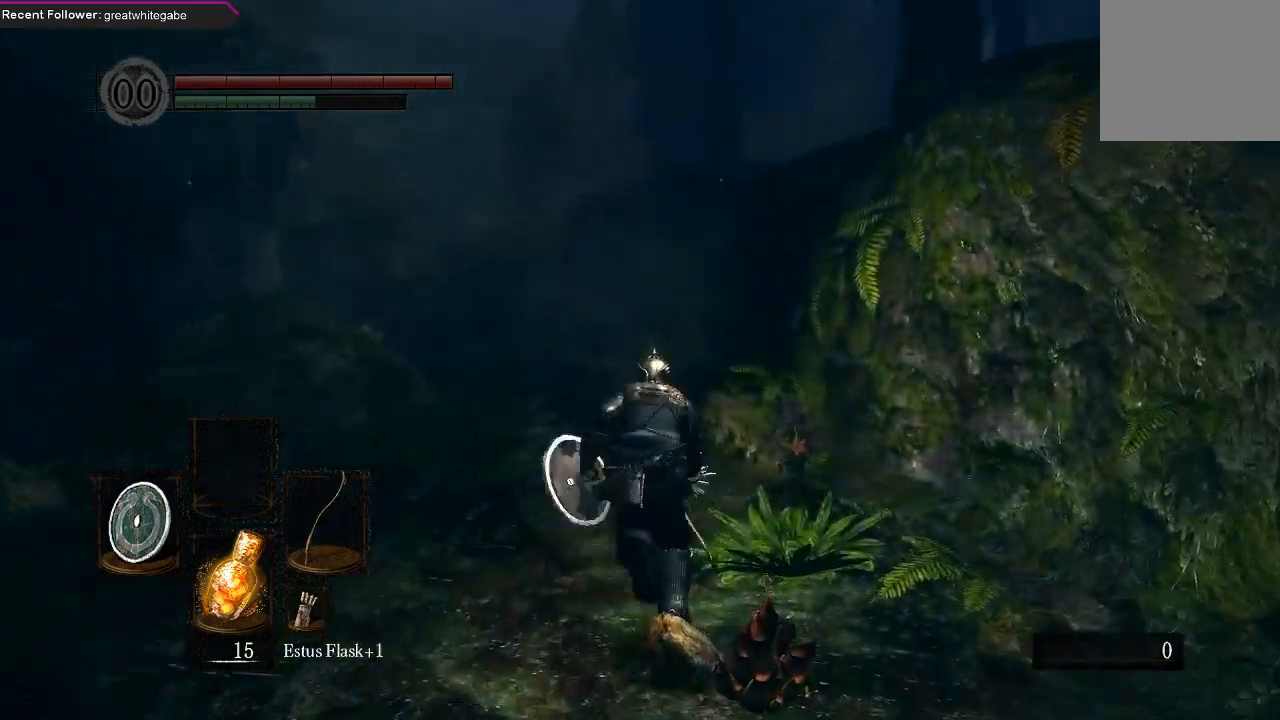
{"buttons": ["B"], "left_stick": "up", "right_stick": "center", "events": [[33, "right_stick", "up-left"], [200, "right_stick", "center"]]}
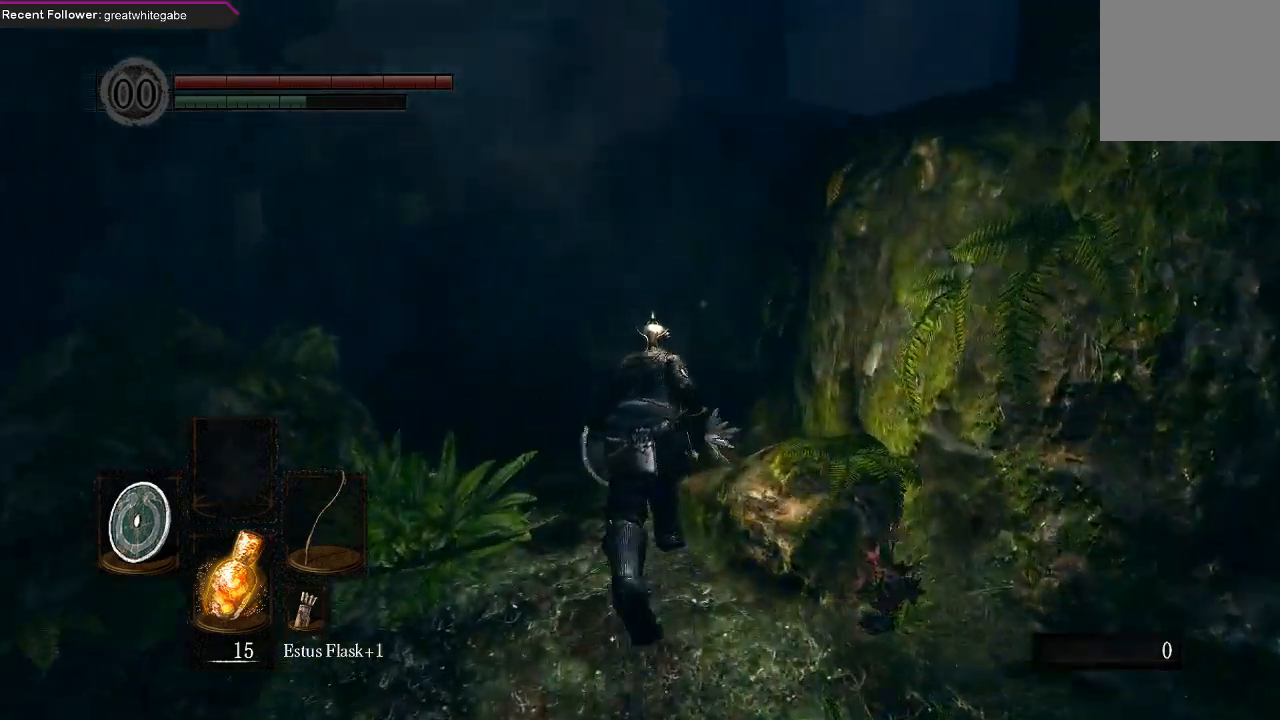
{"buttons": ["B"], "left_stick": "up", "right_stick": "center", "events": [[133, "right_stick", "left"], [200, "right_stick", "center"]]}
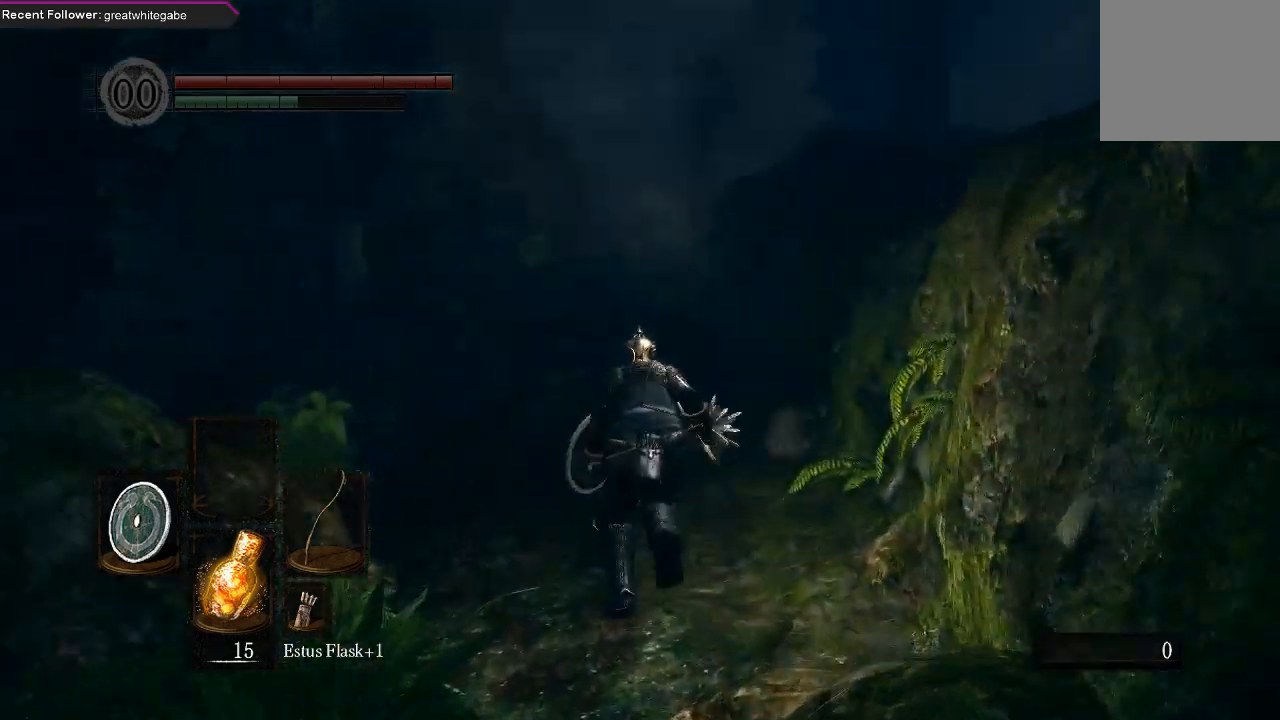
{"buttons": ["B"], "left_stick": "up", "right_stick": "center", "events": []}
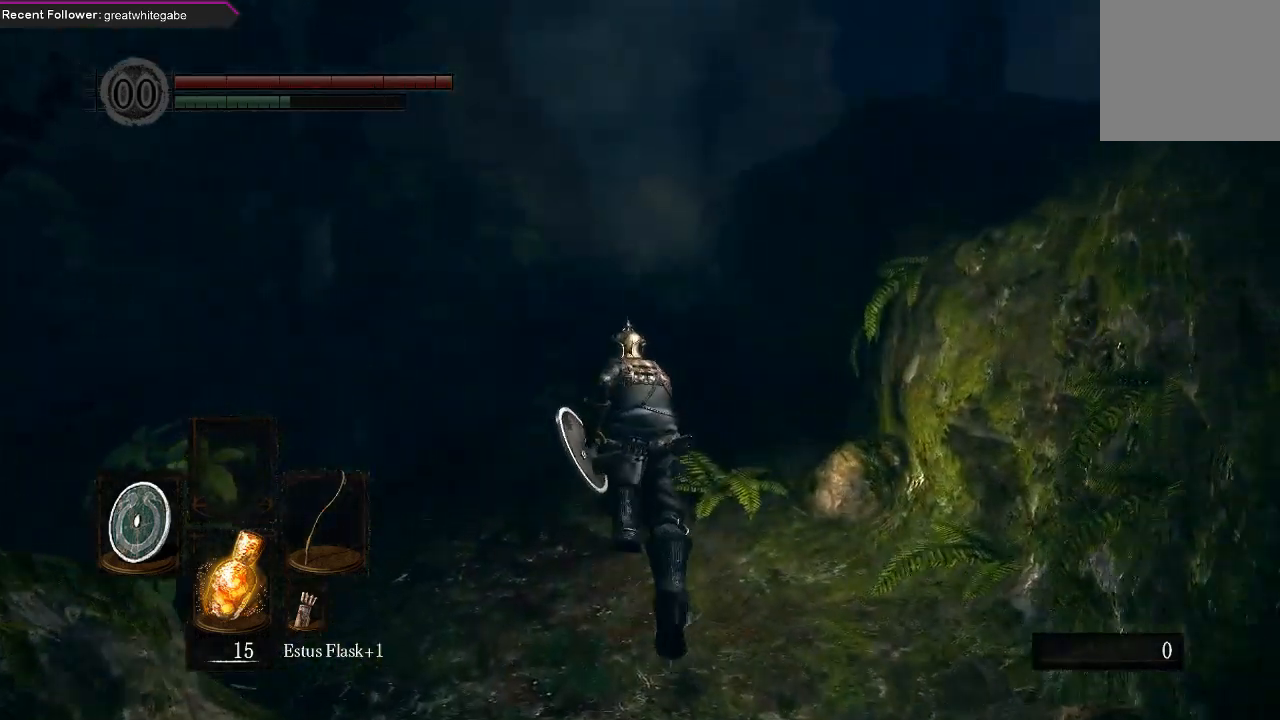
{"buttons": ["B"], "left_stick": "up", "right_stick": "center", "events": []}
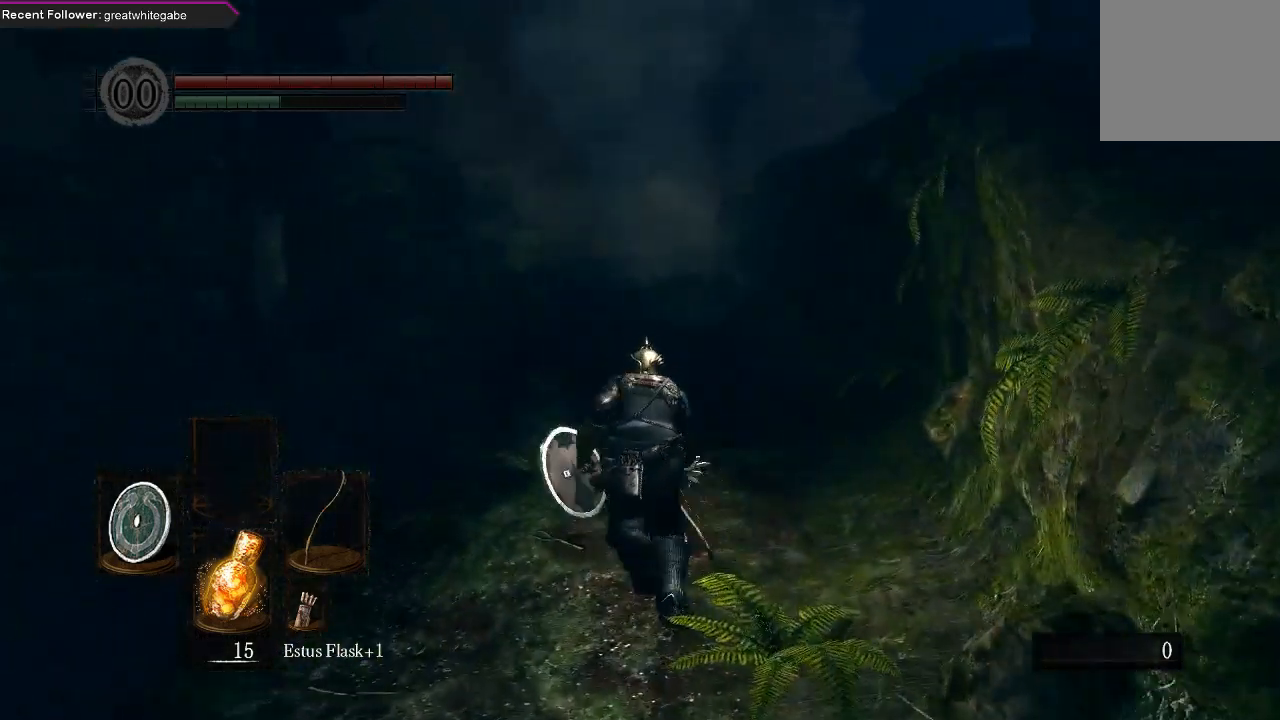
{"buttons": ["B"], "left_stick": "up", "right_stick": "center", "events": []}
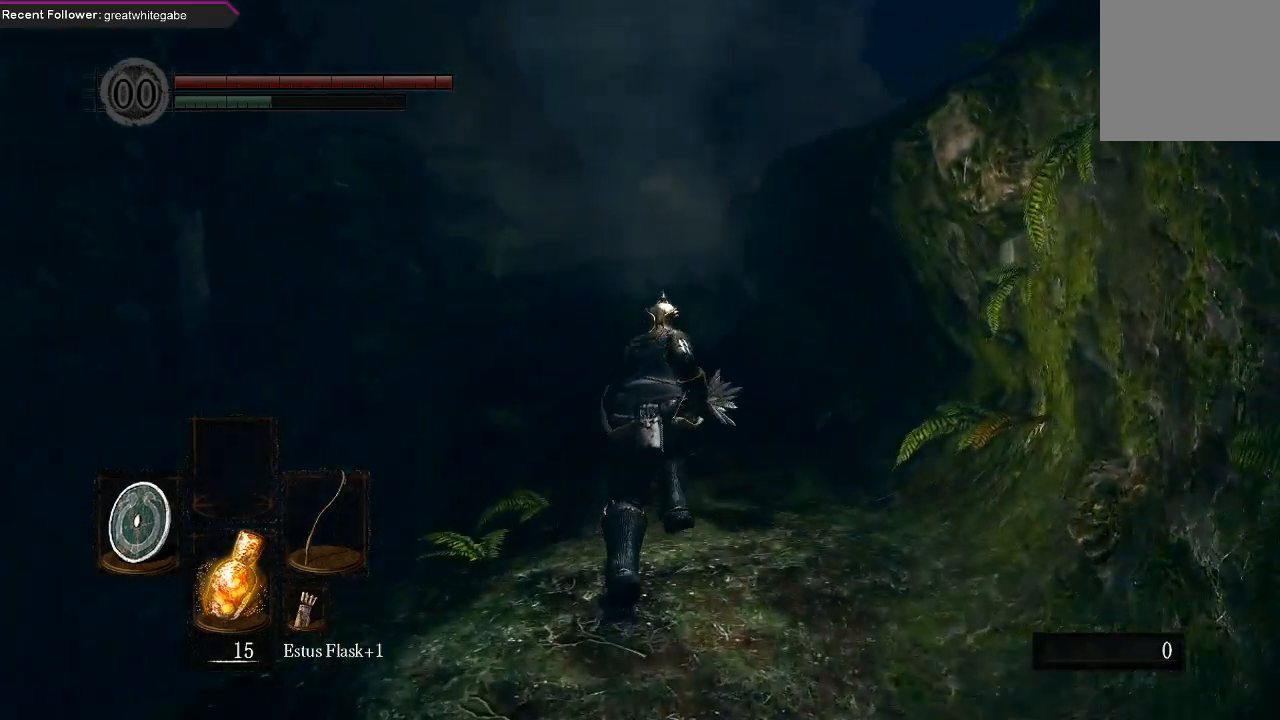
{"buttons": ["B"], "left_stick": "up", "right_stick": "center", "events": []}
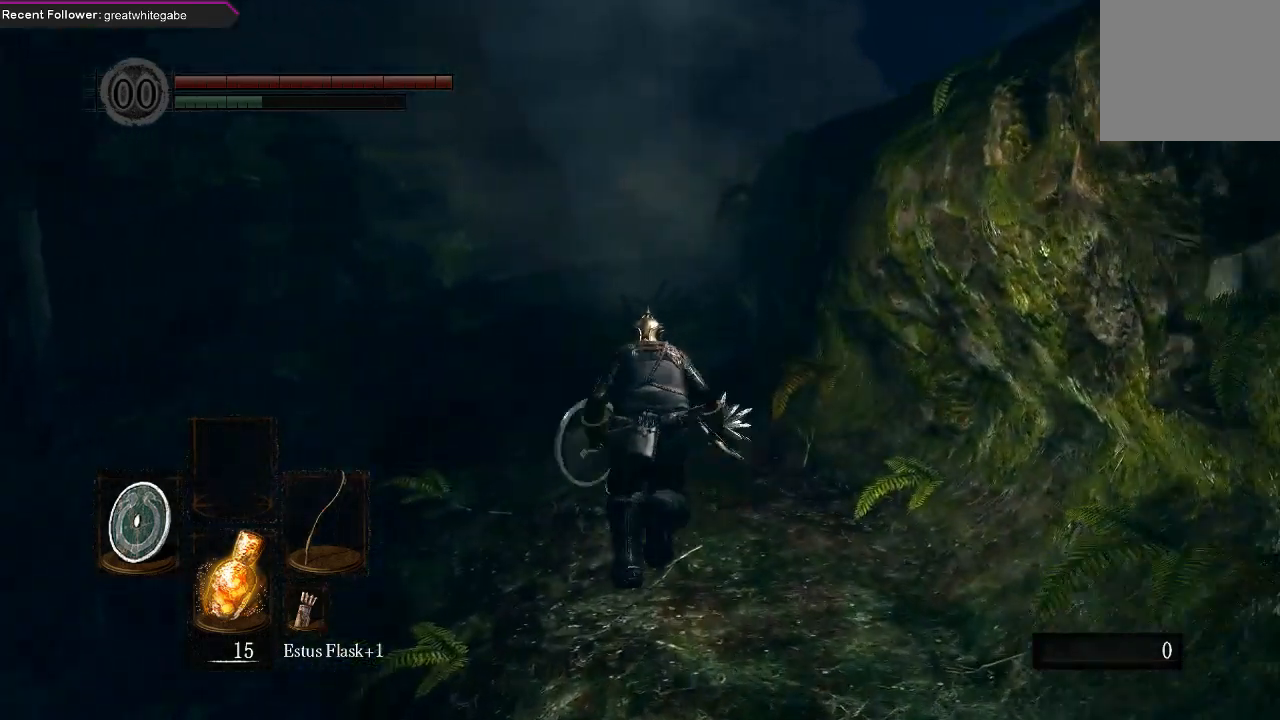
{"buttons": ["B"], "left_stick": "up", "right_stick": "center", "events": []}
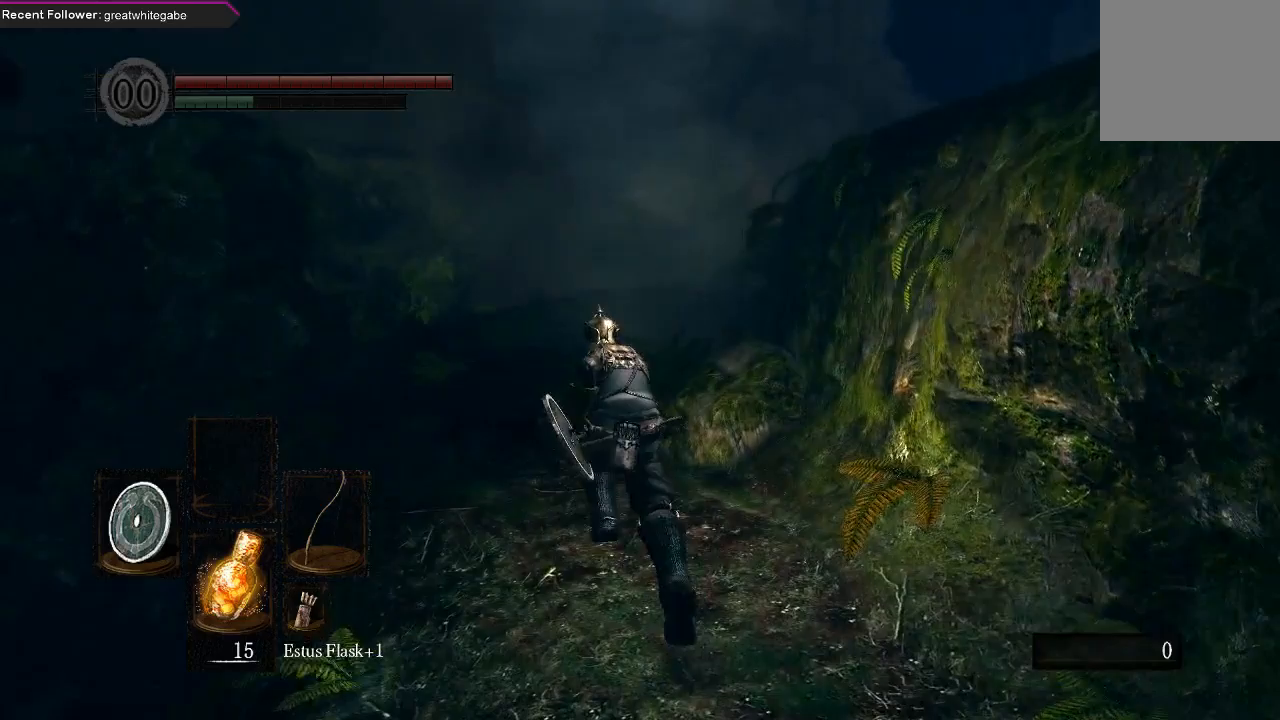
{"buttons": ["B"], "left_stick": "up", "right_stick": "center", "events": []}
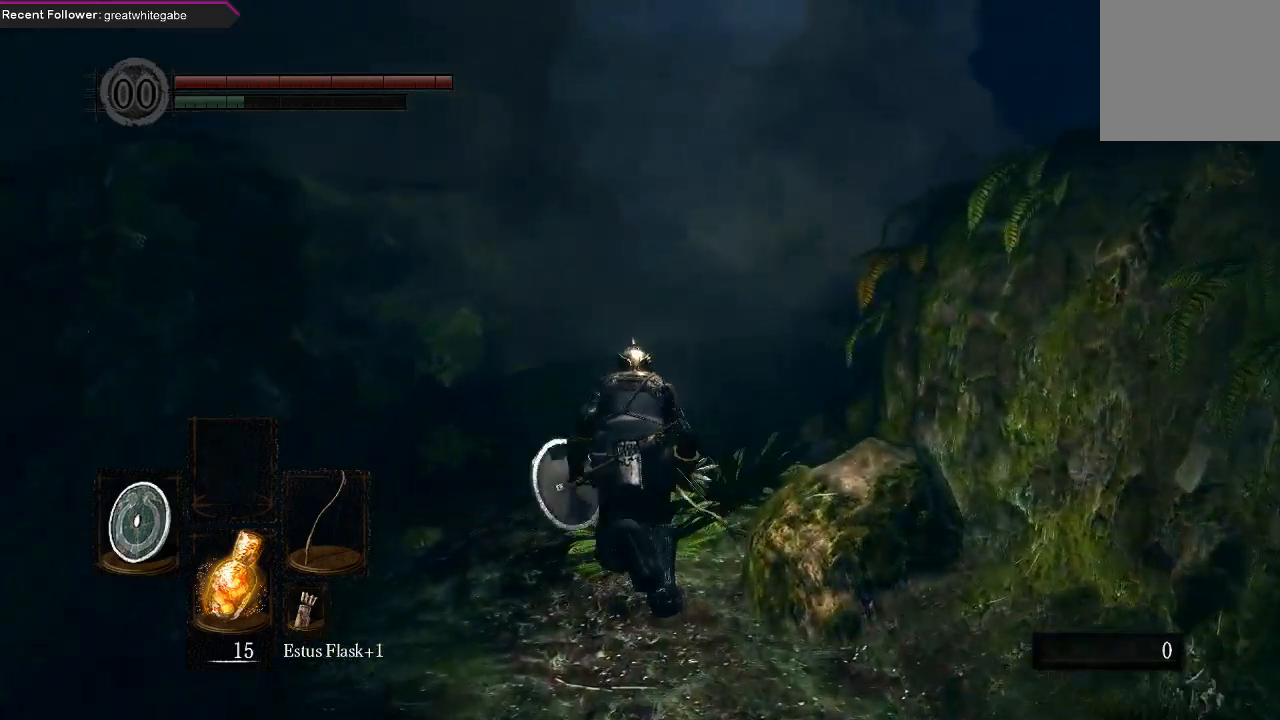
{"buttons": ["B"], "left_stick": "up", "right_stick": "center", "events": [[167, "right_stick", "right"], [367, "right_stick", "center"]]}
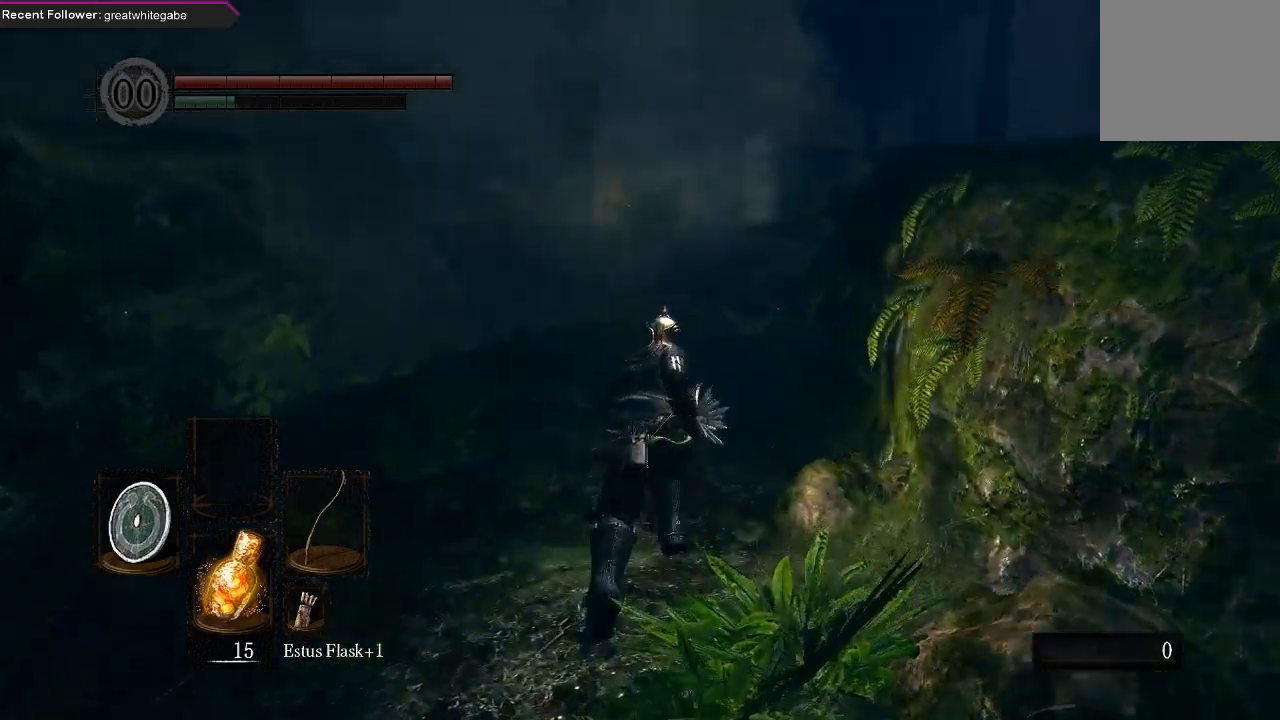
{"buttons": ["B"], "left_stick": "up", "right_stick": "center", "events": [[133, "right_stick", "right"], [333, "right_stick", "center"]]}
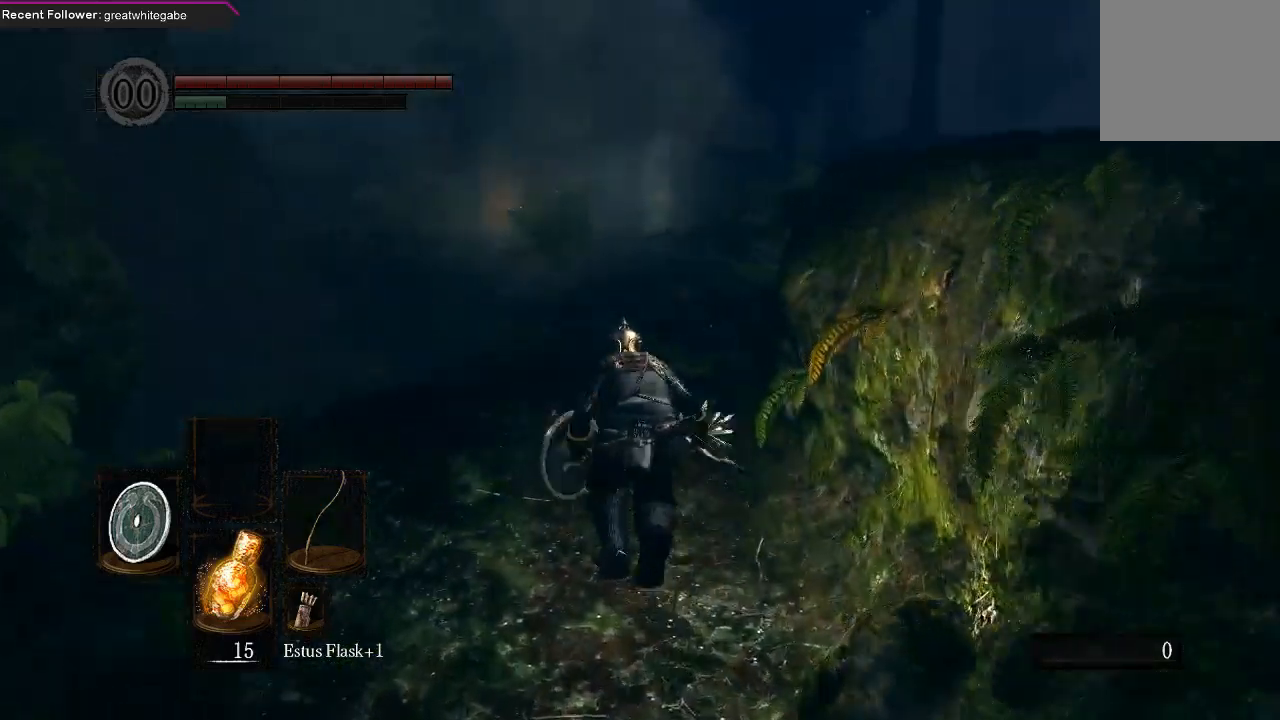
{"buttons": ["B"], "left_stick": "up", "right_stick": "center", "events": []}
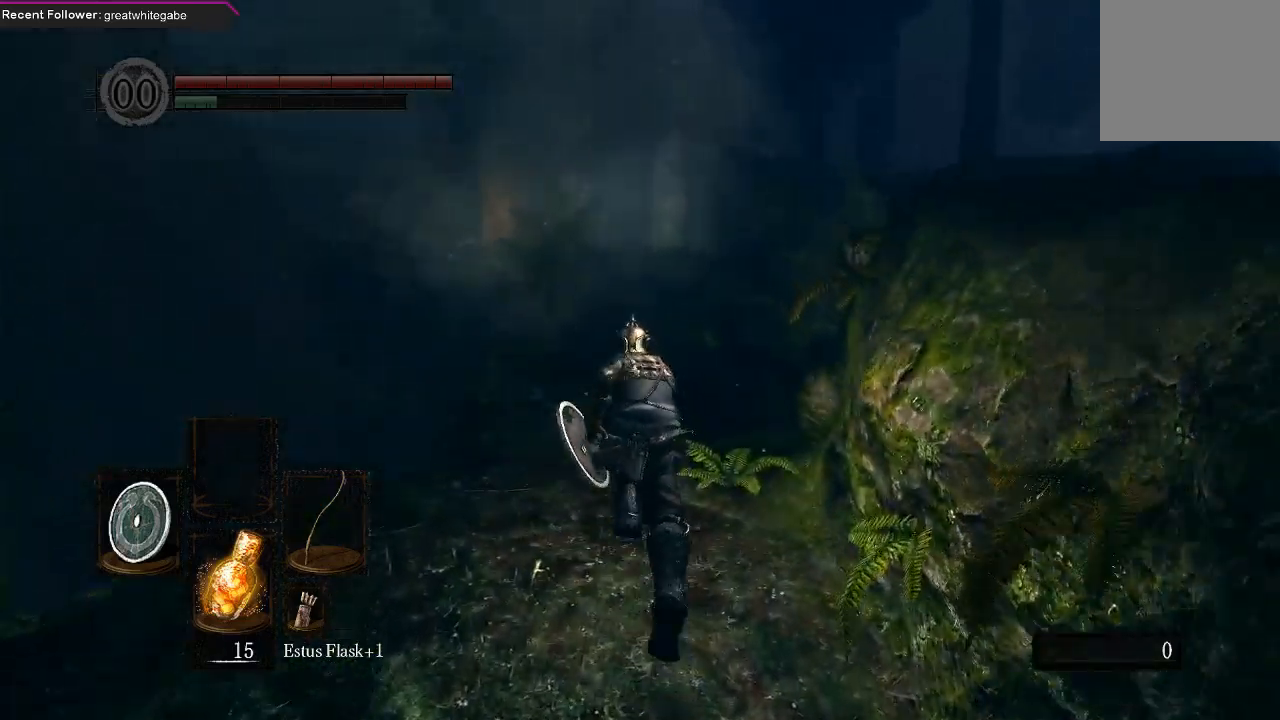
{"buttons": ["B"], "left_stick": "up", "right_stick": "center", "events": []}
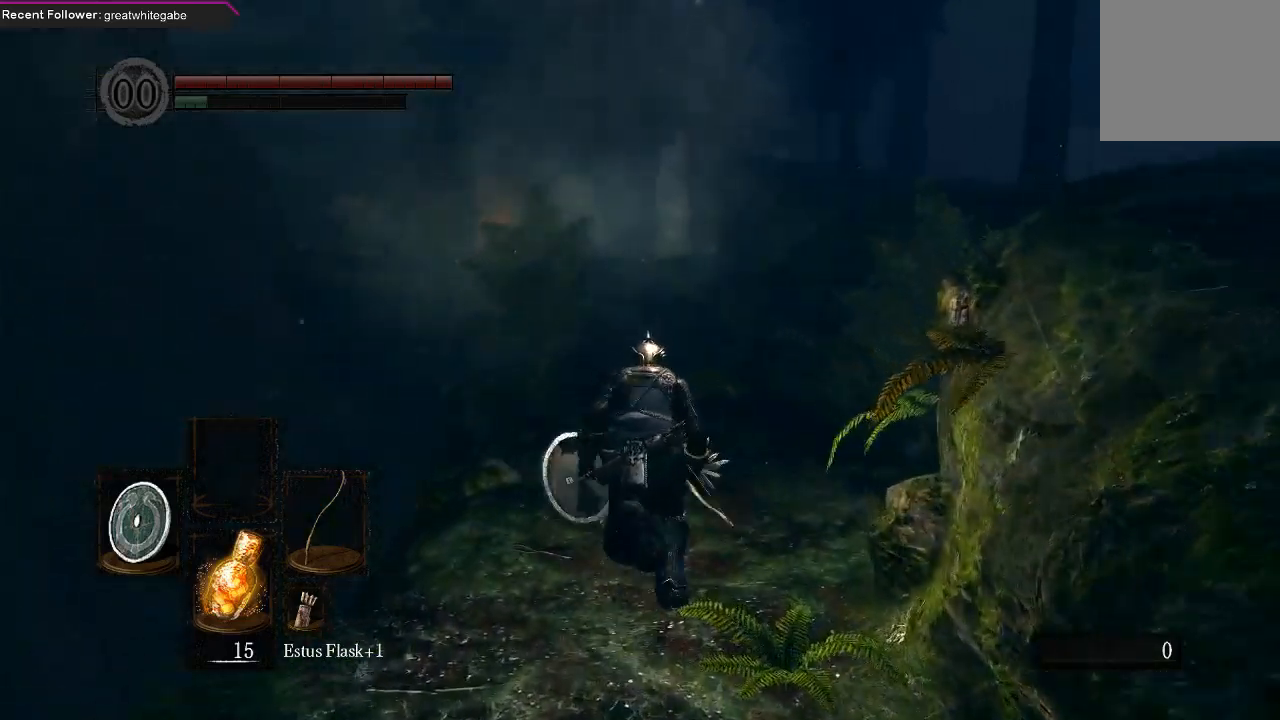
{"buttons": ["B"], "left_stick": "up", "right_stick": "center", "events": []}
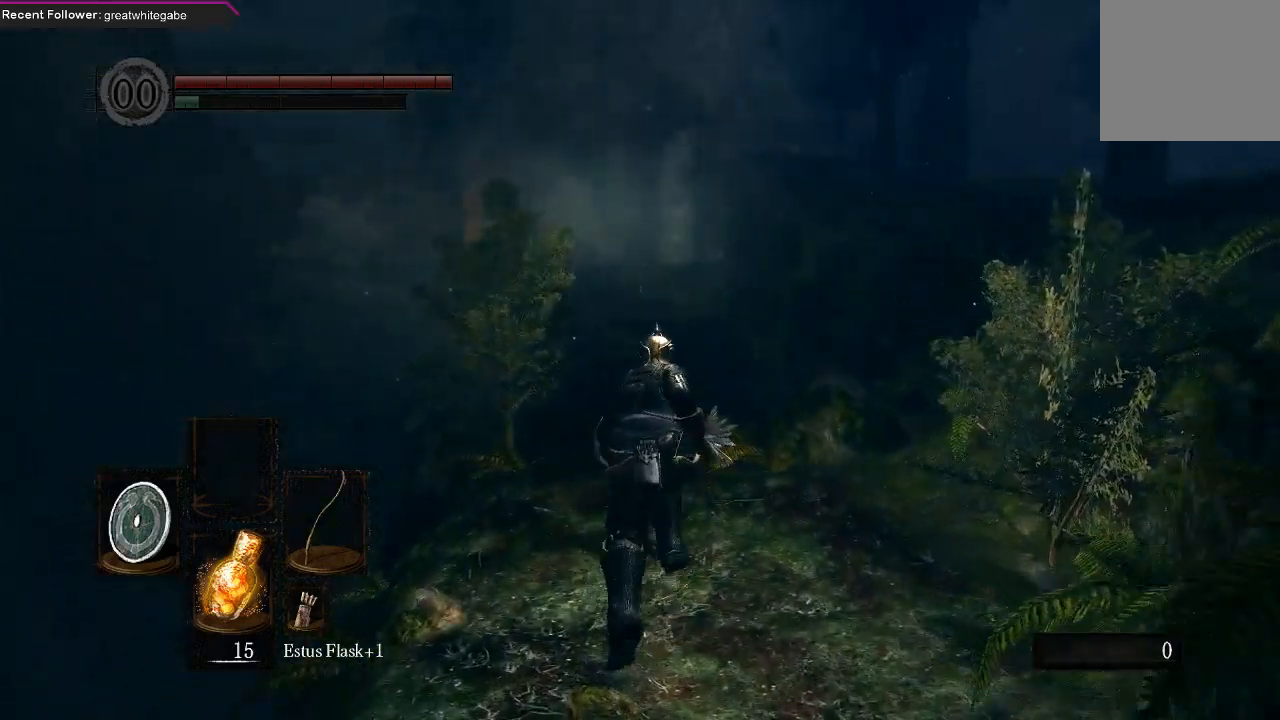
{"buttons": ["B"], "left_stick": "up", "right_stick": "center", "events": []}
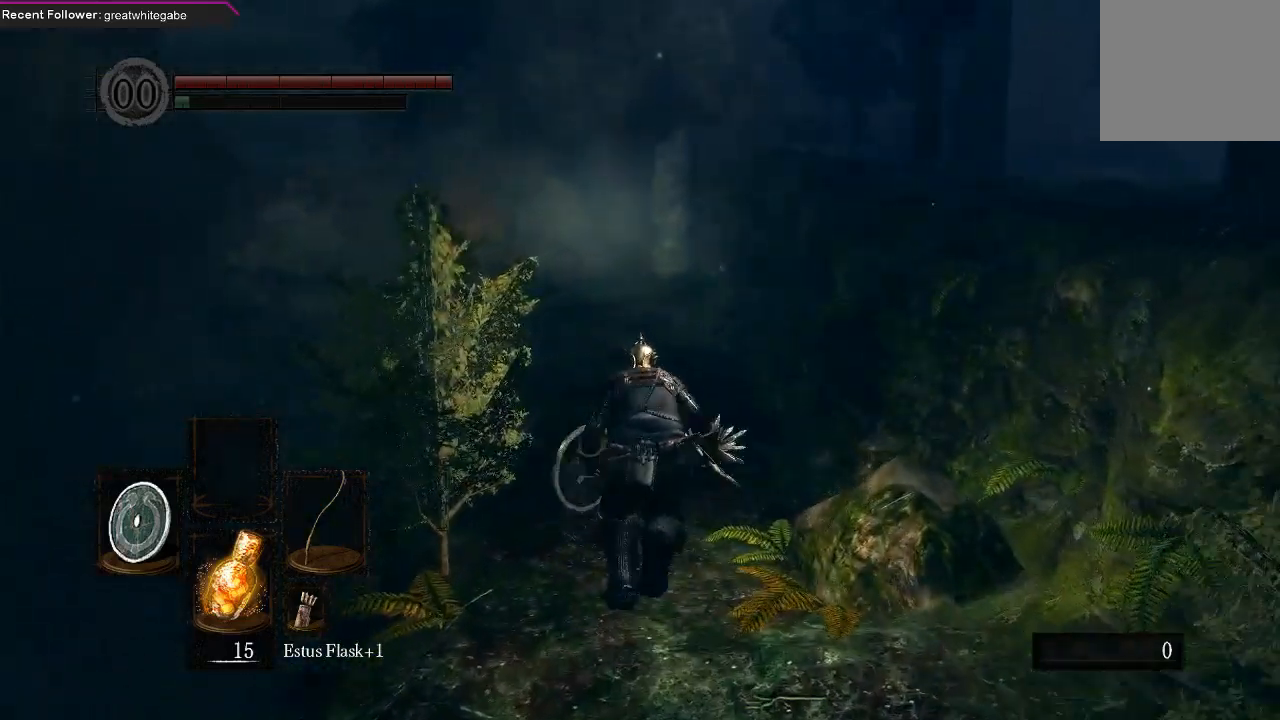
{"buttons": ["B"], "left_stick": "up", "right_stick": "left", "events": [[100, "right_stick", "left"], [233, "right_stick", "center"], [433, "right_stick", "left"]]}
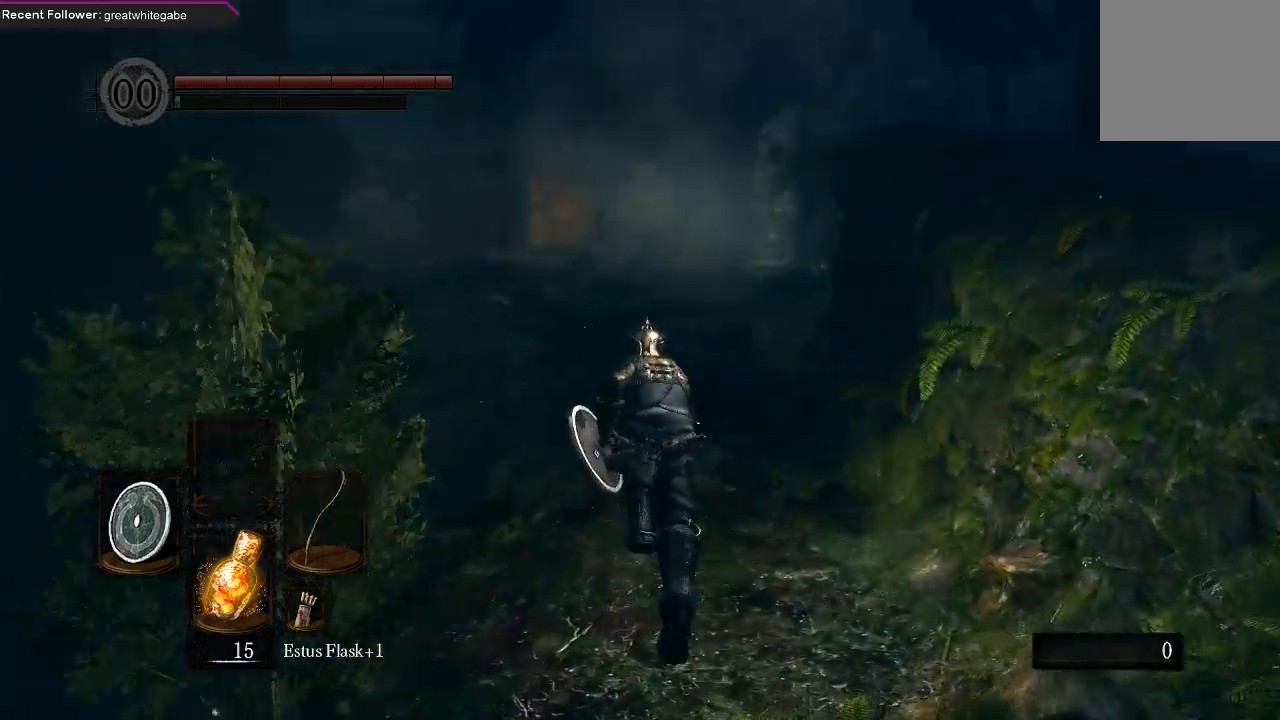
{"buttons": [], "left_stick": "up", "right_stick": "center", "events": [[100, "right_stick", "center"], [500, "B", "up"]]}
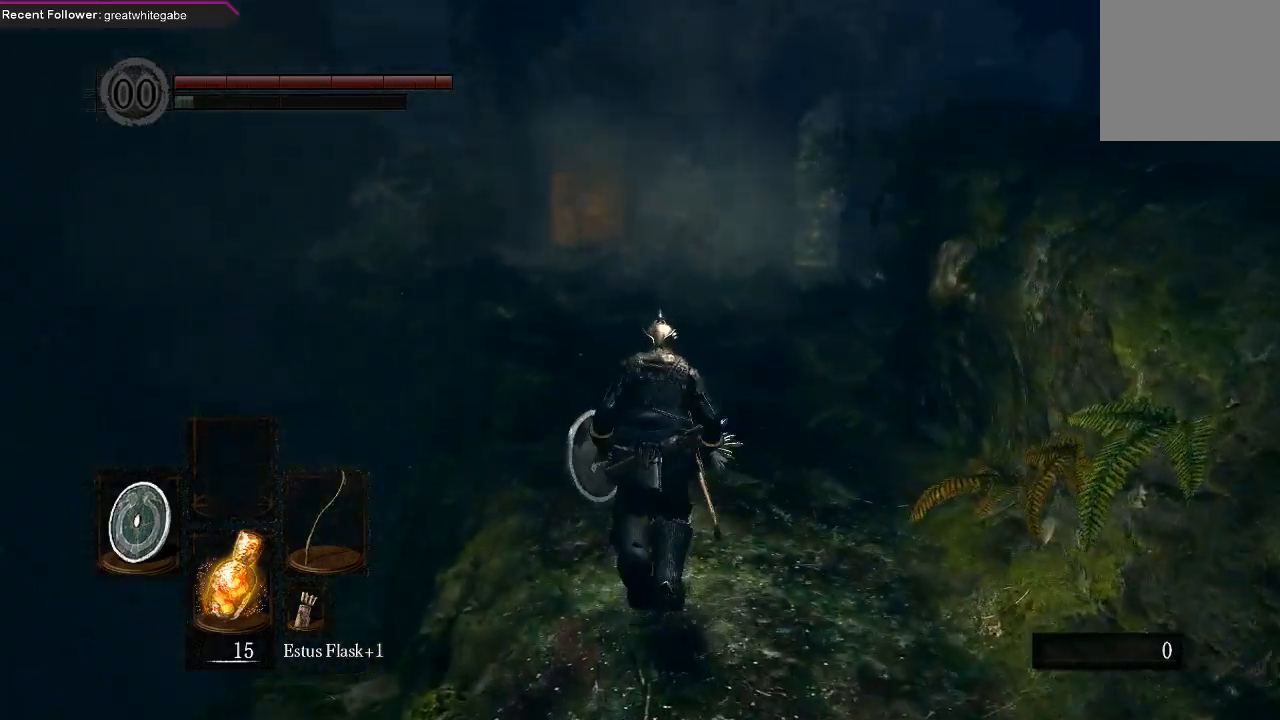
{"buttons": [], "left_stick": "up", "right_stick": "center", "events": []}
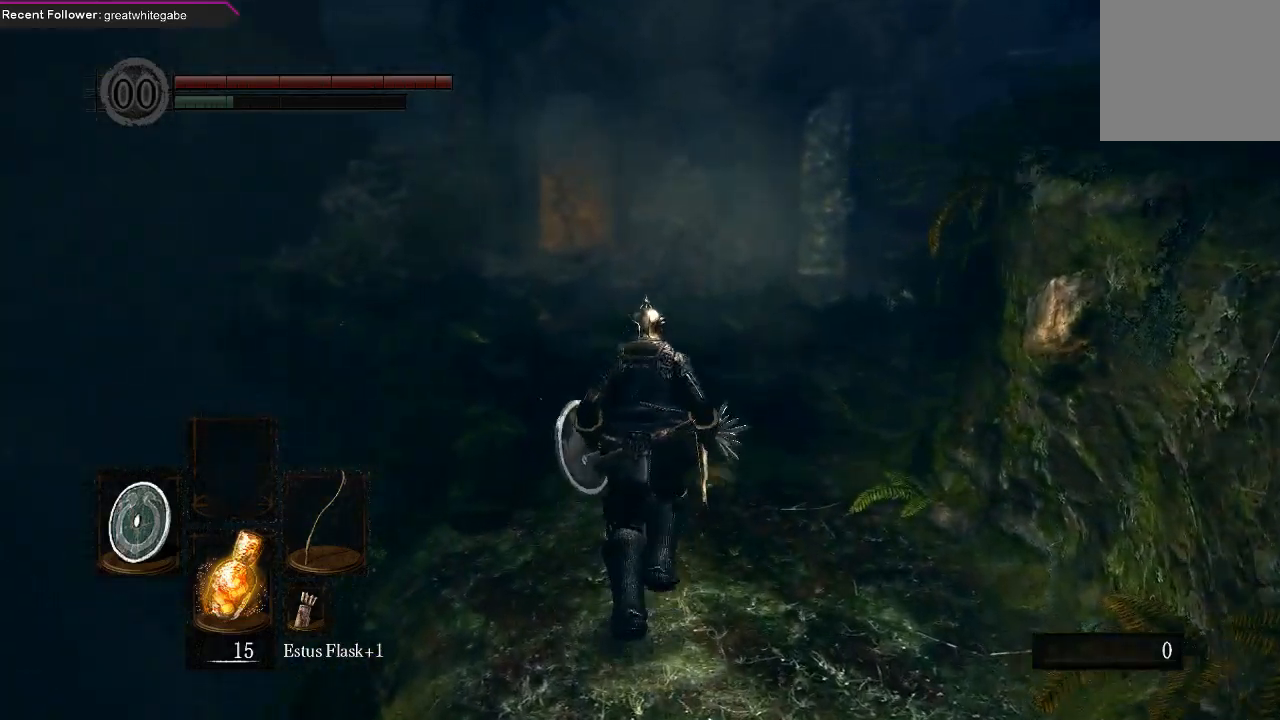
{"buttons": ["B"], "left_stick": "up", "right_stick": "center", "events": [[333, "B", "down"]]}
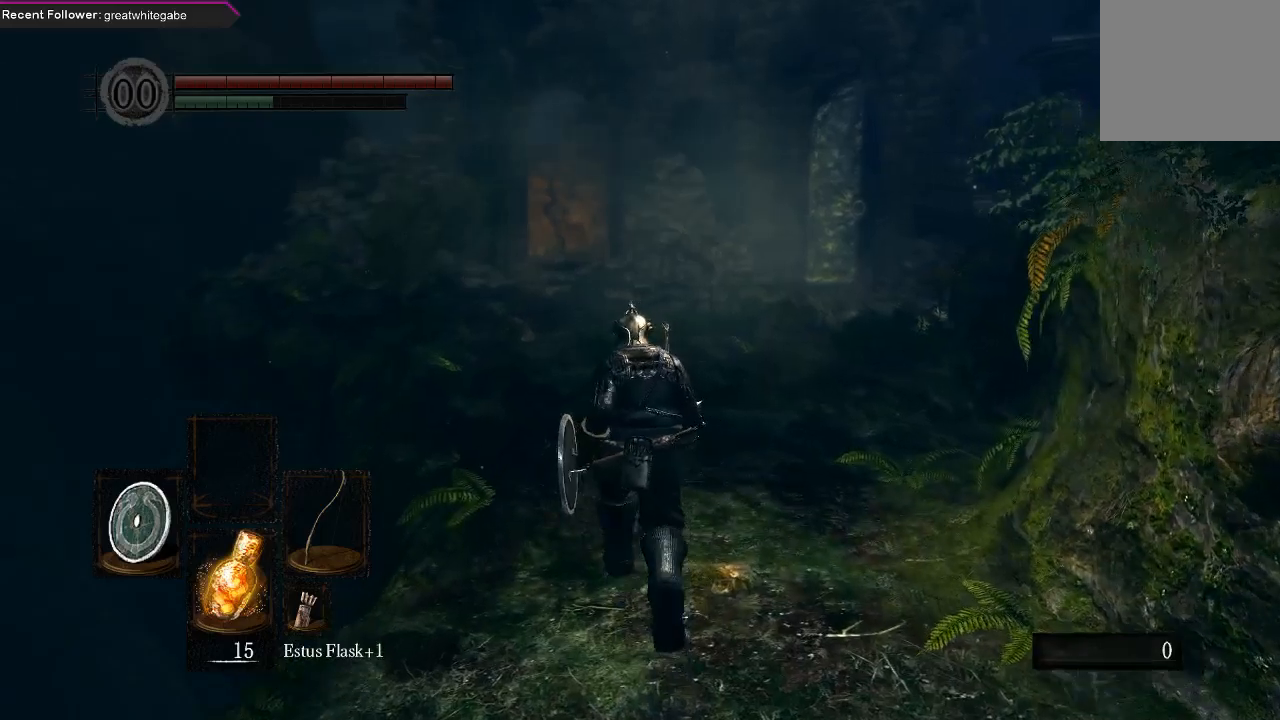
{"buttons": ["B"], "left_stick": "up", "right_stick": "right", "events": [[300, "right_stick", "right"]]}
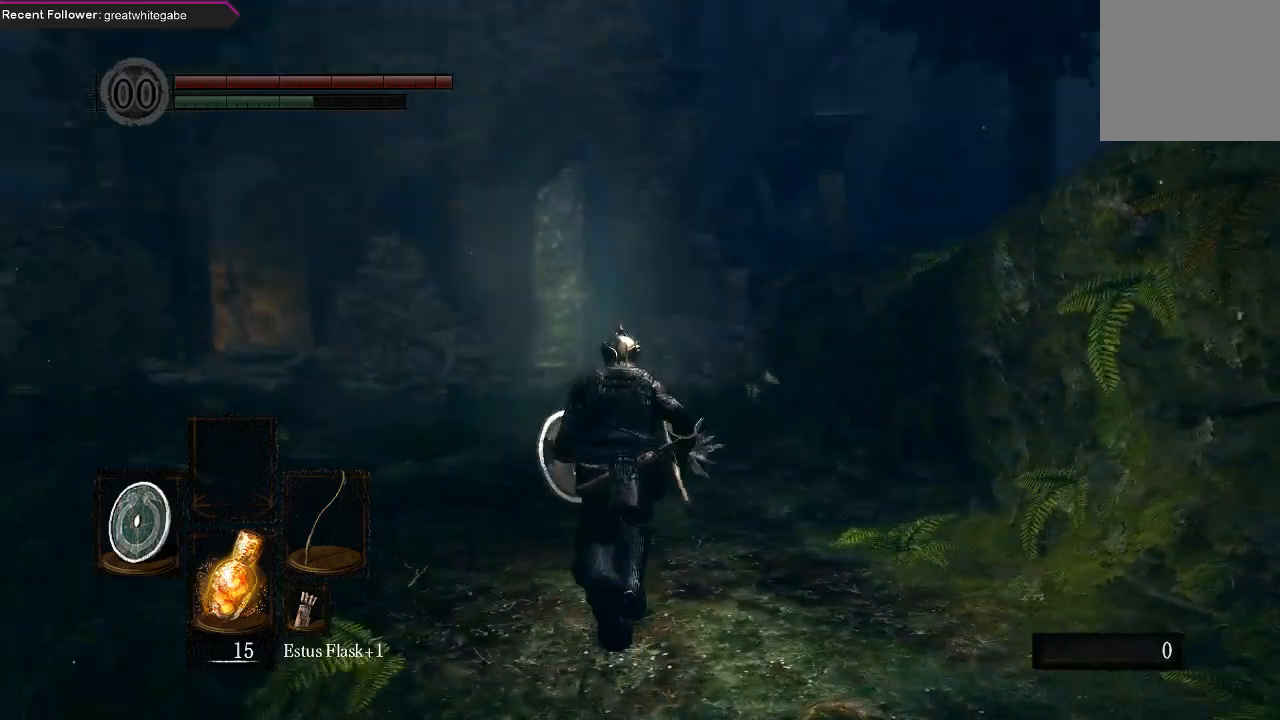
{"buttons": ["B"], "left_stick": "left", "right_stick": "right", "events": [[167, "left_stick", "up-left"], [433, "left_stick", "left"]]}
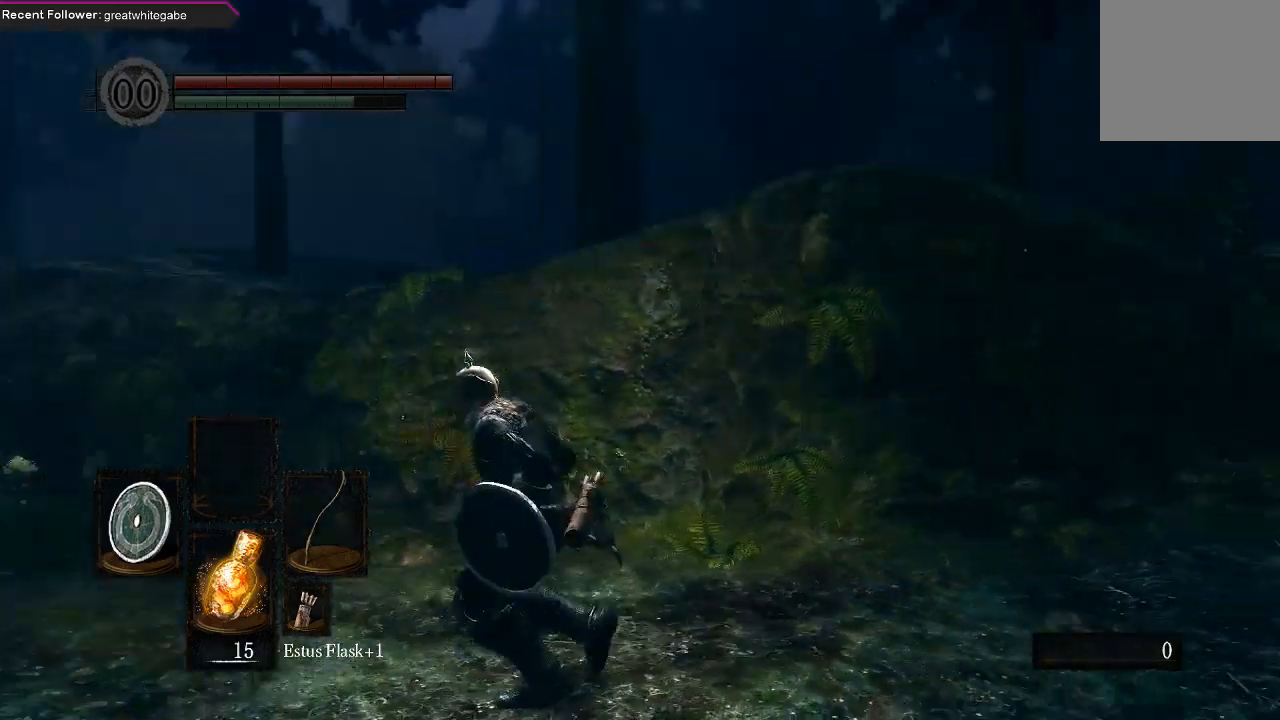
{"buttons": ["B"], "left_stick": "down", "right_stick": "center", "events": [[200, "left_stick", "down-left"], [367, "right_stick", "center"], [433, "left_stick", "down"]]}
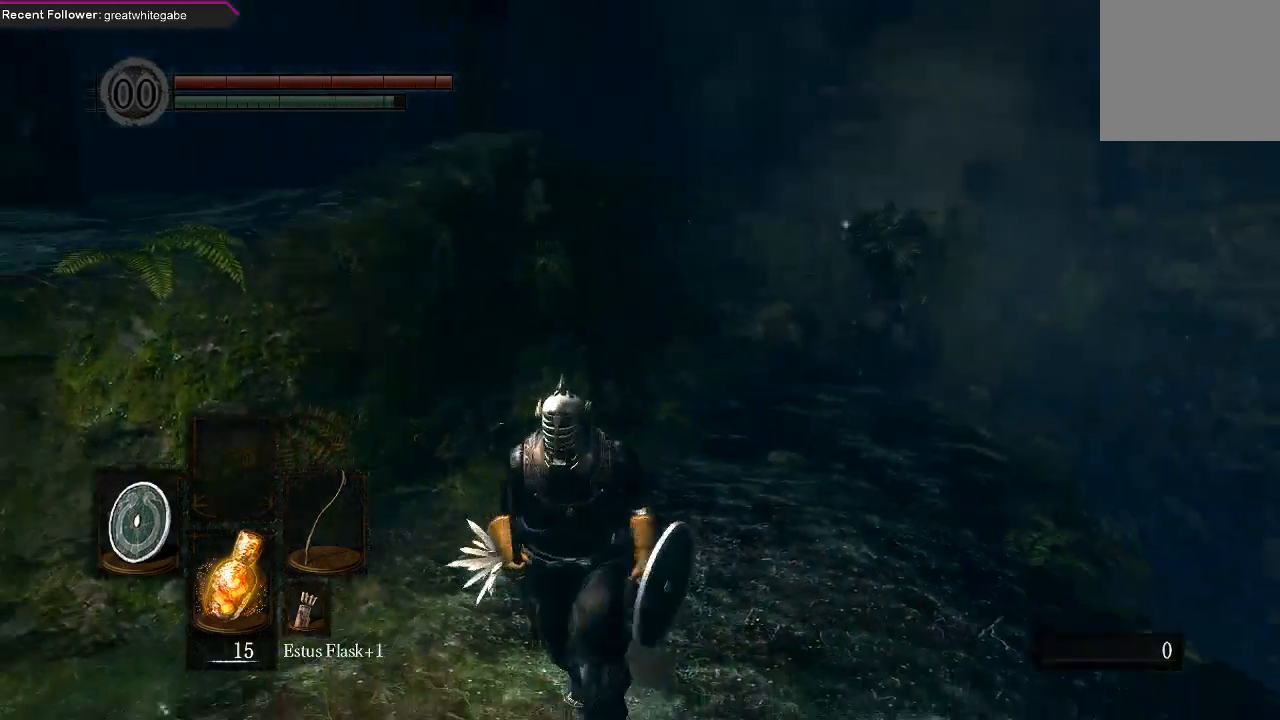
{"buttons": [], "left_stick": "down", "right_stick": "center", "events": [[67, "right_stick", "right"], [200, "right_stick", "center"], [400, "B", "up"]]}
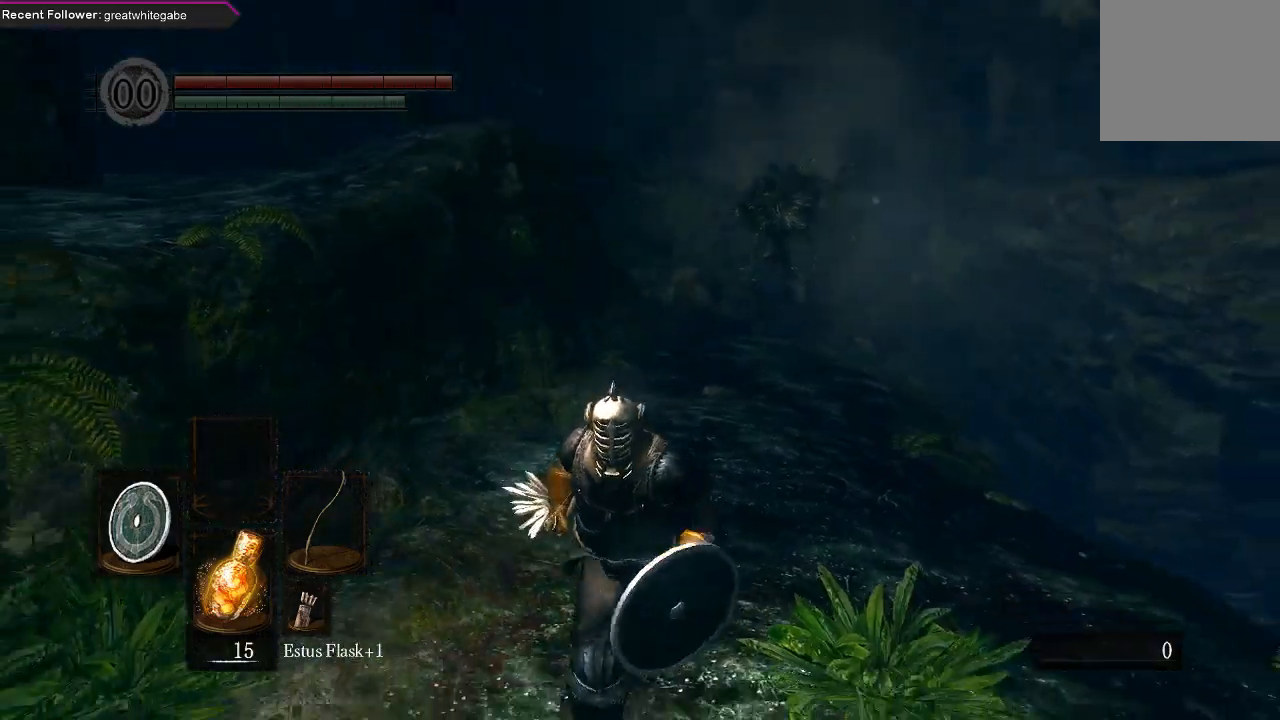
{"buttons": [], "left_stick": "down", "right_stick": "right", "events": [[433, "right_stick", "down-right"], [500, "right_stick", "right"]]}
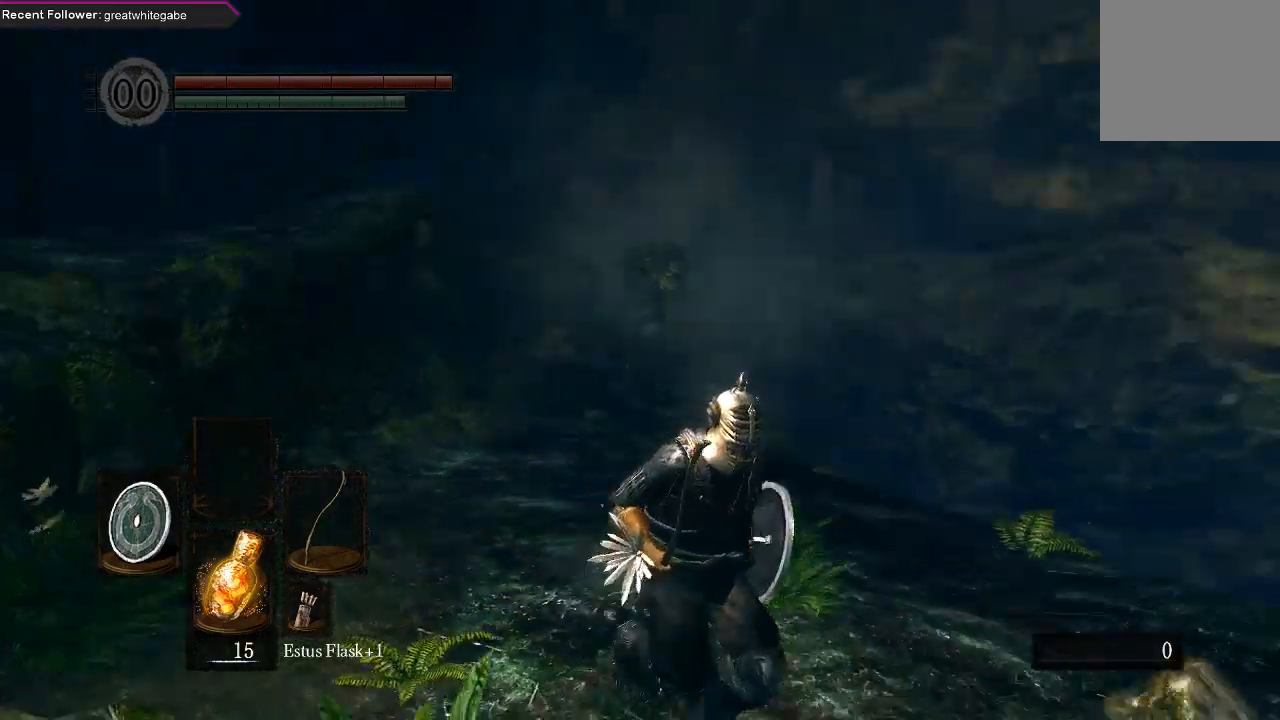
{"buttons": ["B"], "left_stick": "right", "right_stick": "right", "events": [[67, "left_stick", "down-right"], [233, "B", "down"], [300, "left_stick", "right"]]}
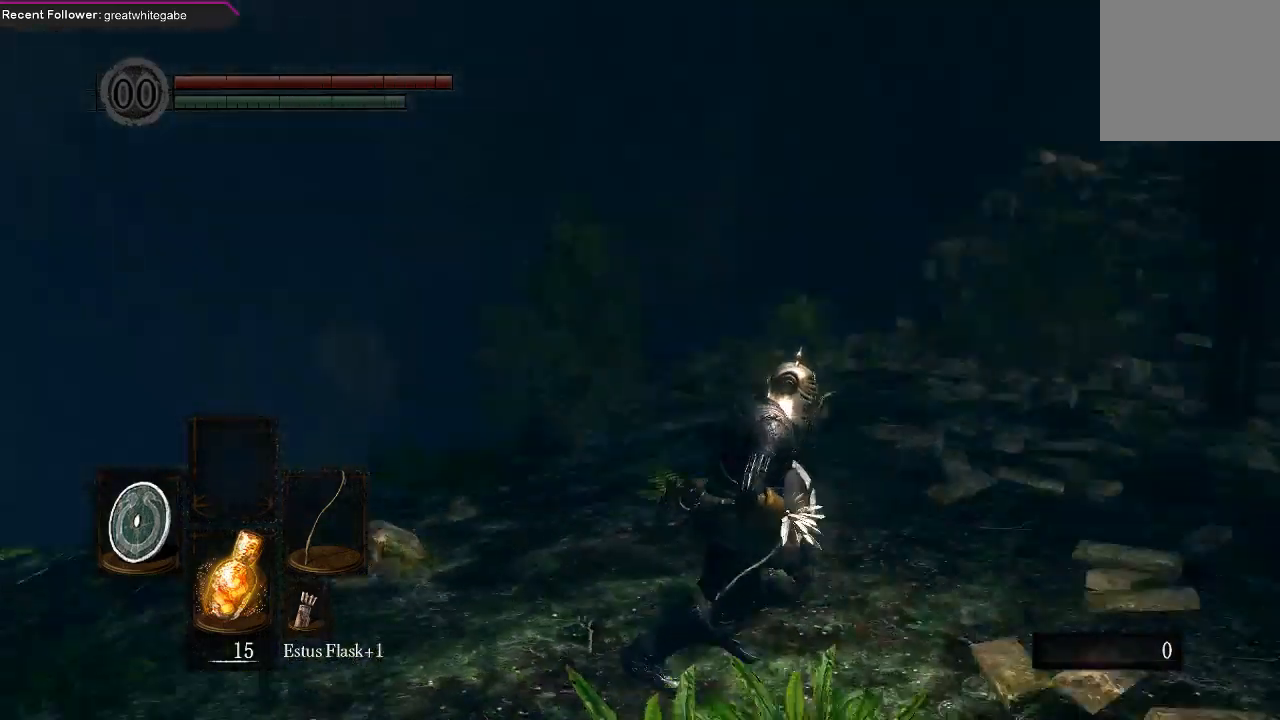
{"buttons": ["B"], "left_stick": "up", "right_stick": "up-right", "events": [[133, "left_stick", "up-right"], [200, "right_stick", "center"], [300, "right_stick", "right"], [467, "right_stick", "up-right"], [500, "left_stick", "up"]]}